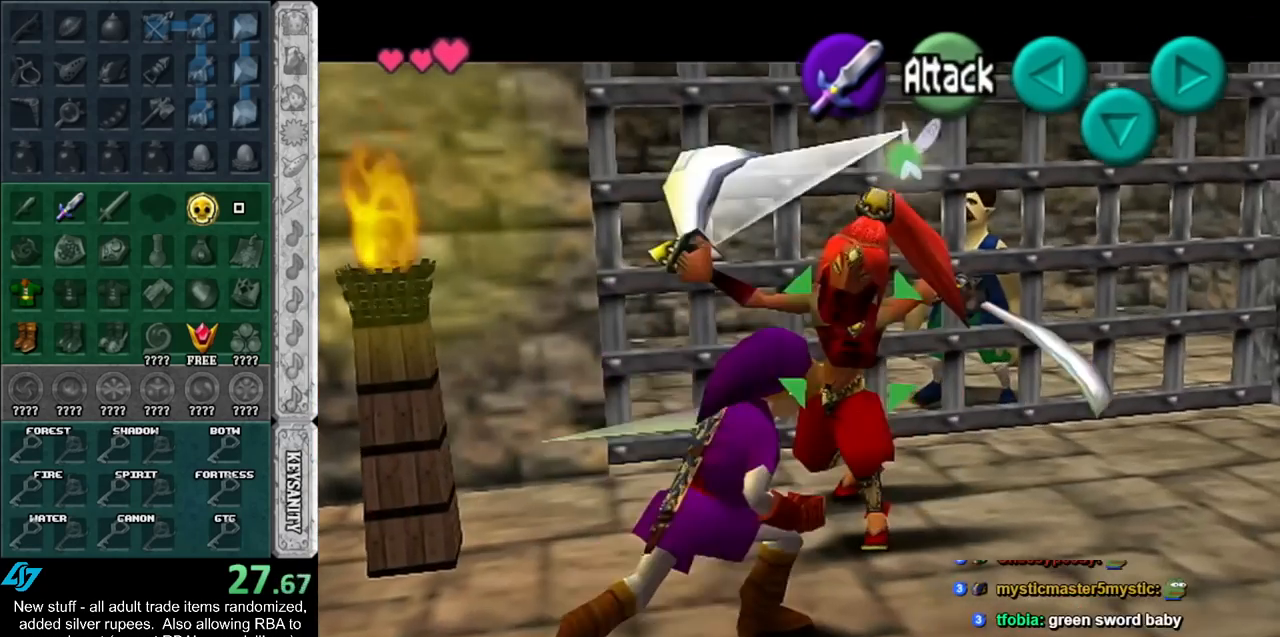
Gameplay with a controller (Nintendo layout); each line is a JSON object with the inputs held at the frame after it. "events" lists button and stick changes between this image and that frame as [ms after this image, input, new state], when the widget could be followed in between. Not read: L3 R3.
{"buttons": ["A"], "left_stick": "up-right", "right_stick": "center", "events": [[17, "A", "down"], [83, "A", "up"], [183, "A", "down"], [233, "A", "up"], [333, "A", "down"], [383, "A", "up"], [483, "A", "down"]]}
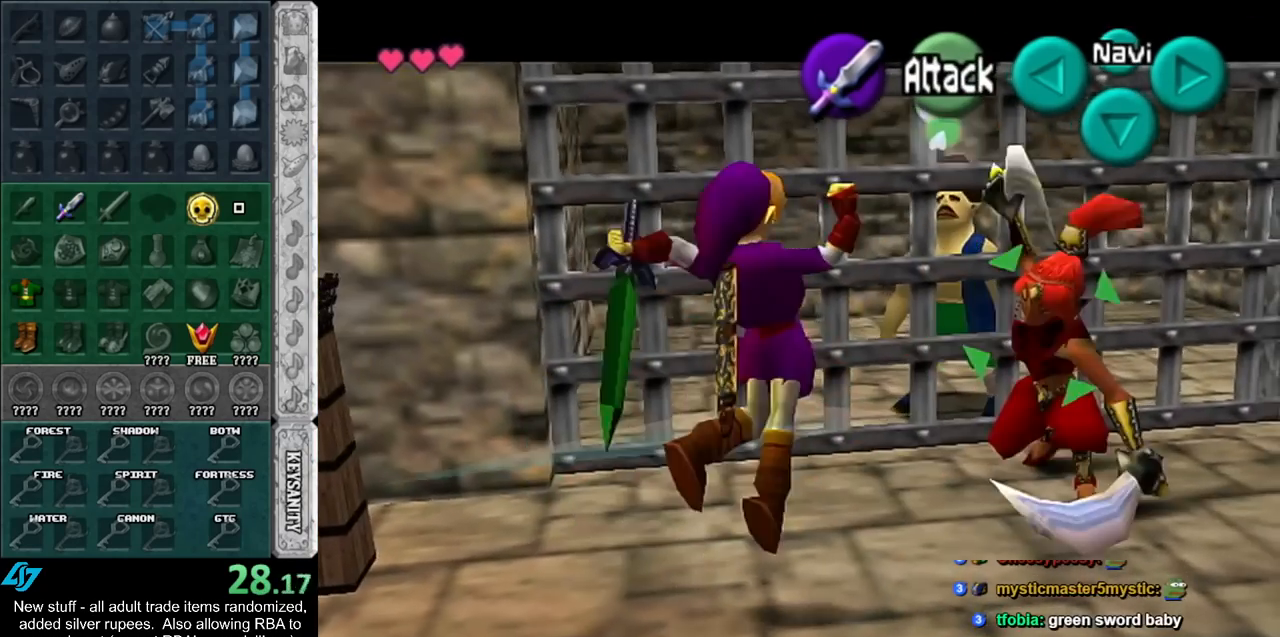
{"buttons": [], "left_stick": "right", "right_stick": "center", "events": [[83, "A", "up"], [417, "left_stick", "right"]]}
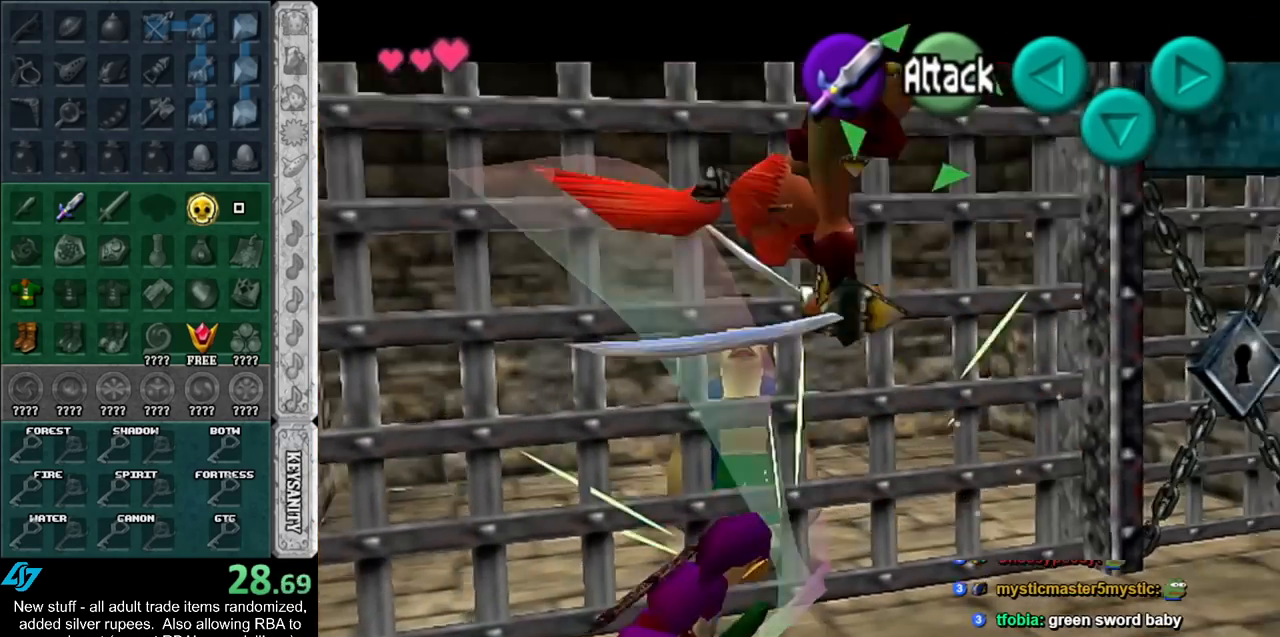
{"buttons": [], "left_stick": "right", "right_stick": "center", "events": []}
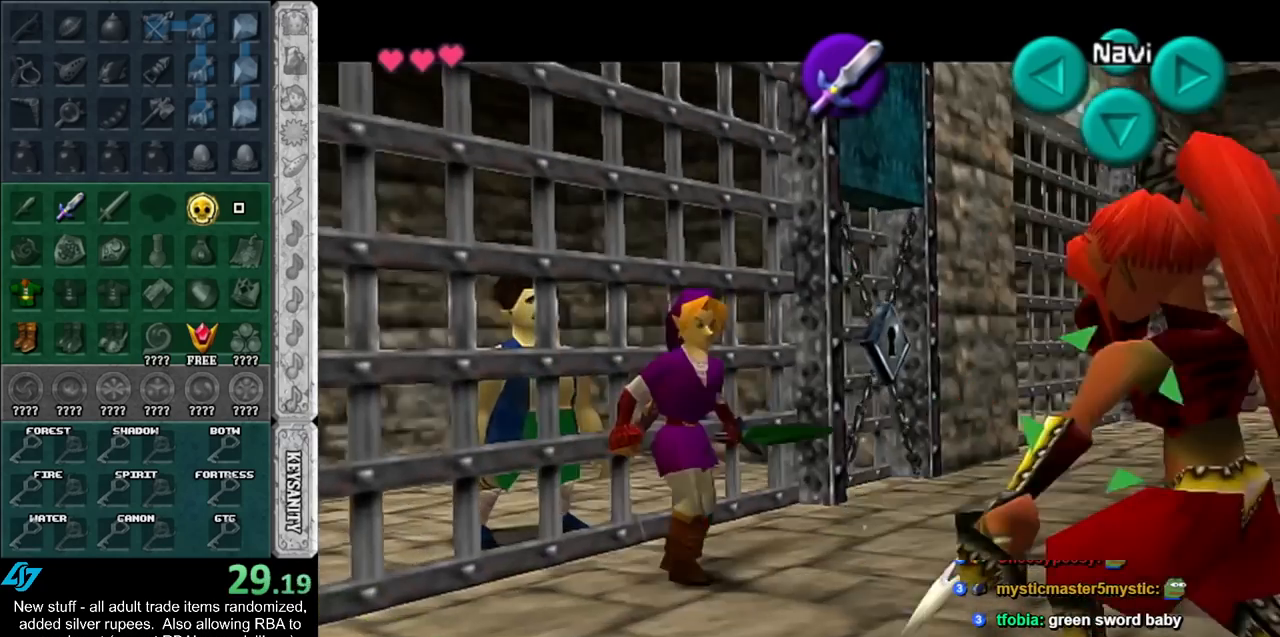
{"buttons": [], "left_stick": "center", "right_stick": "center", "events": [[167, "left_stick", "up-right"], [367, "A", "down"], [383, "left_stick", "center"], [450, "A", "up"]]}
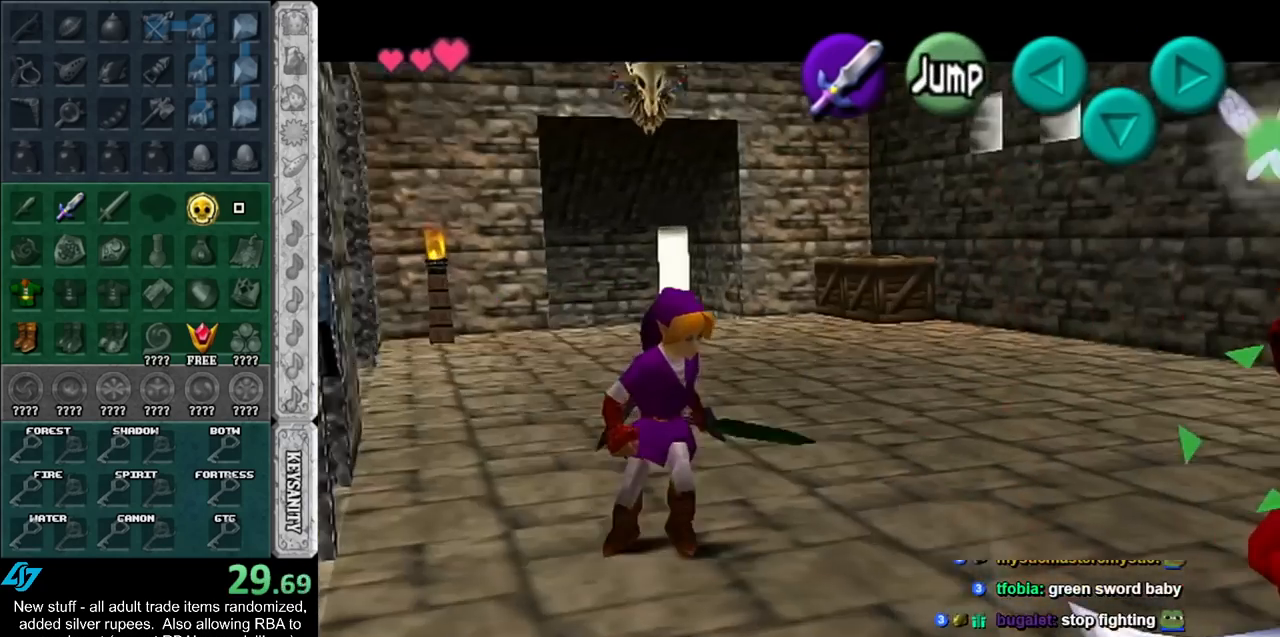
{"buttons": [], "left_stick": "right", "right_stick": "center", "events": [[450, "left_stick", "right"]]}
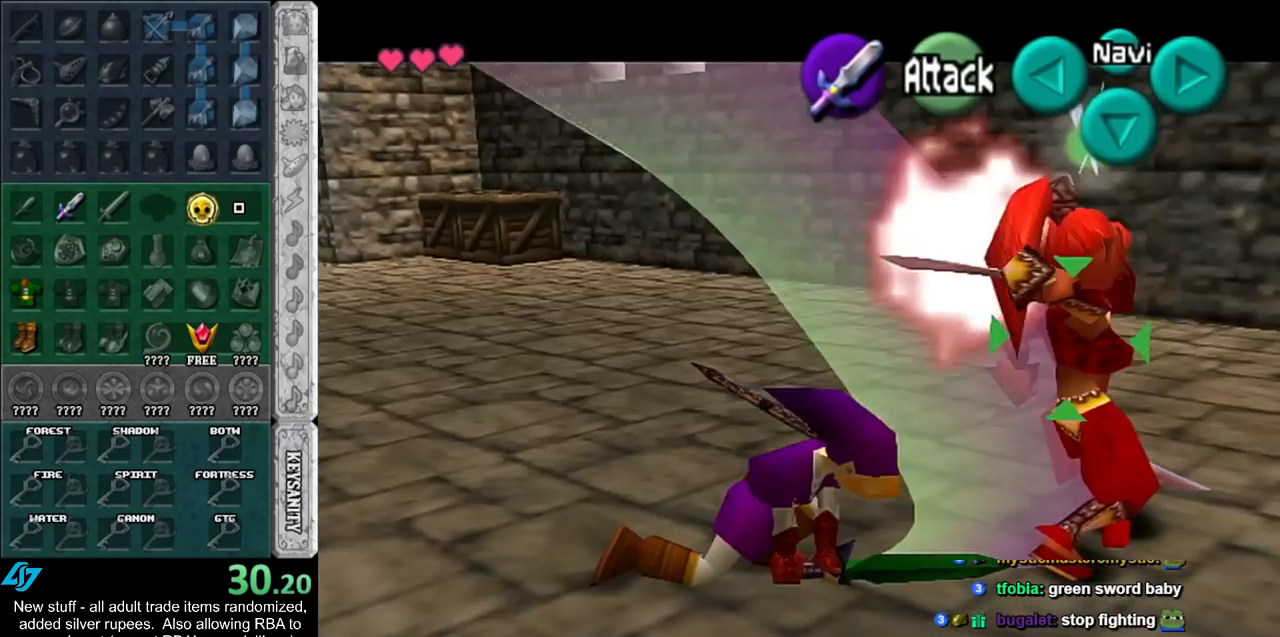
{"buttons": [], "left_stick": "up-right", "right_stick": "center", "events": [[433, "left_stick", "up-right"]]}
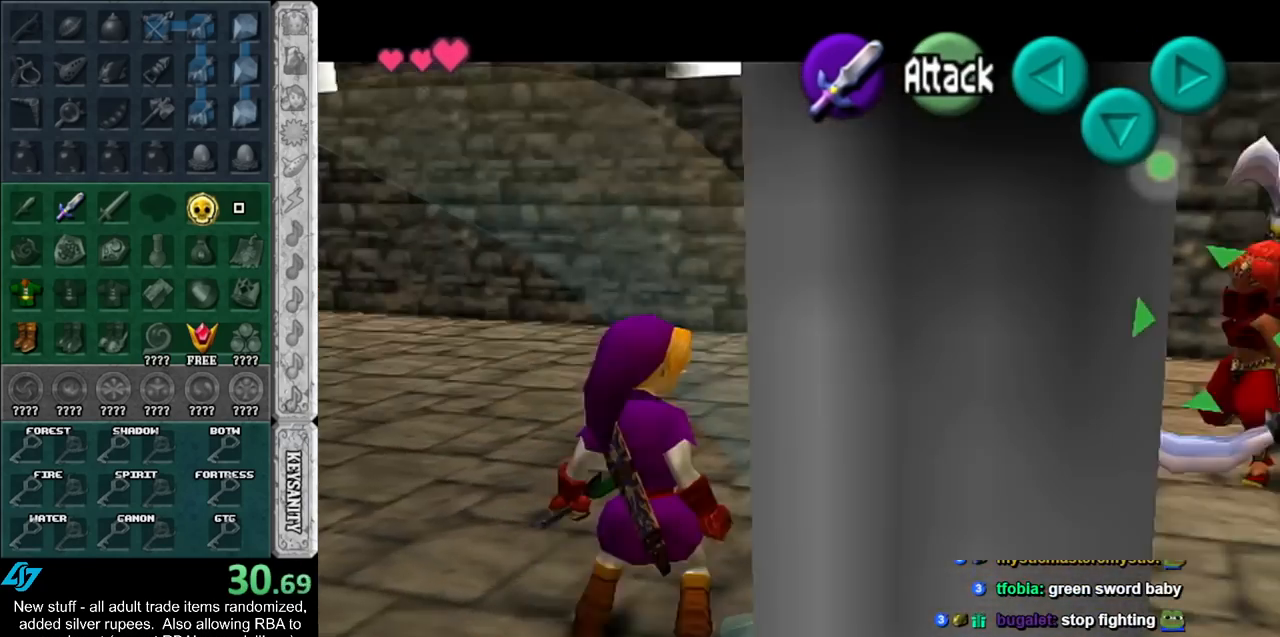
{"buttons": [], "left_stick": "up-right", "right_stick": "center", "events": [[183, "A", "down"], [333, "A", "up"]]}
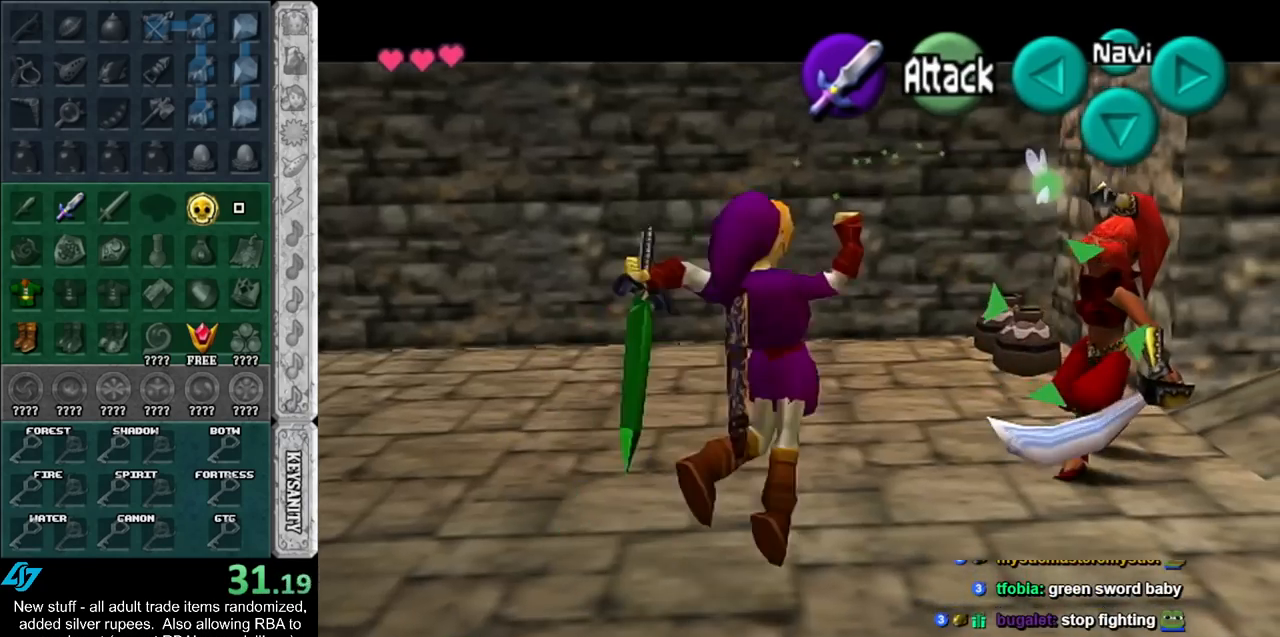
{"buttons": [], "left_stick": "up-right", "right_stick": "center", "events": []}
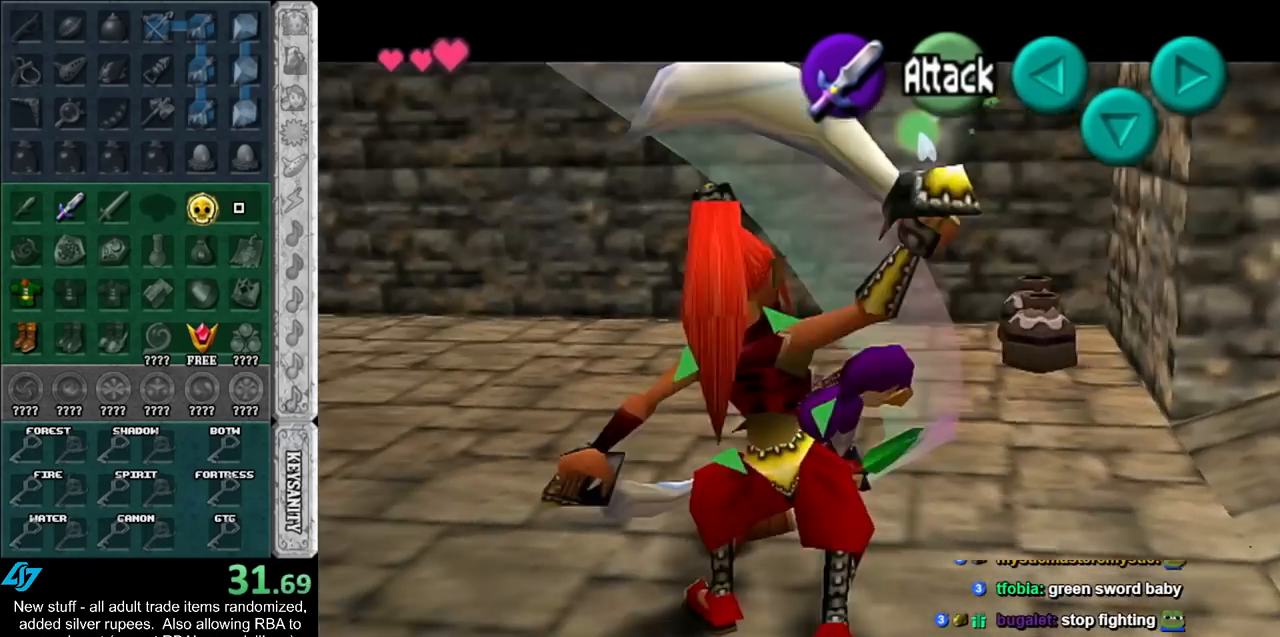
{"buttons": [], "left_stick": "up-left", "right_stick": "center", "events": [[83, "left_stick", "right"], [233, "B", "down"], [400, "B", "up"], [450, "left_stick", "up-left"]]}
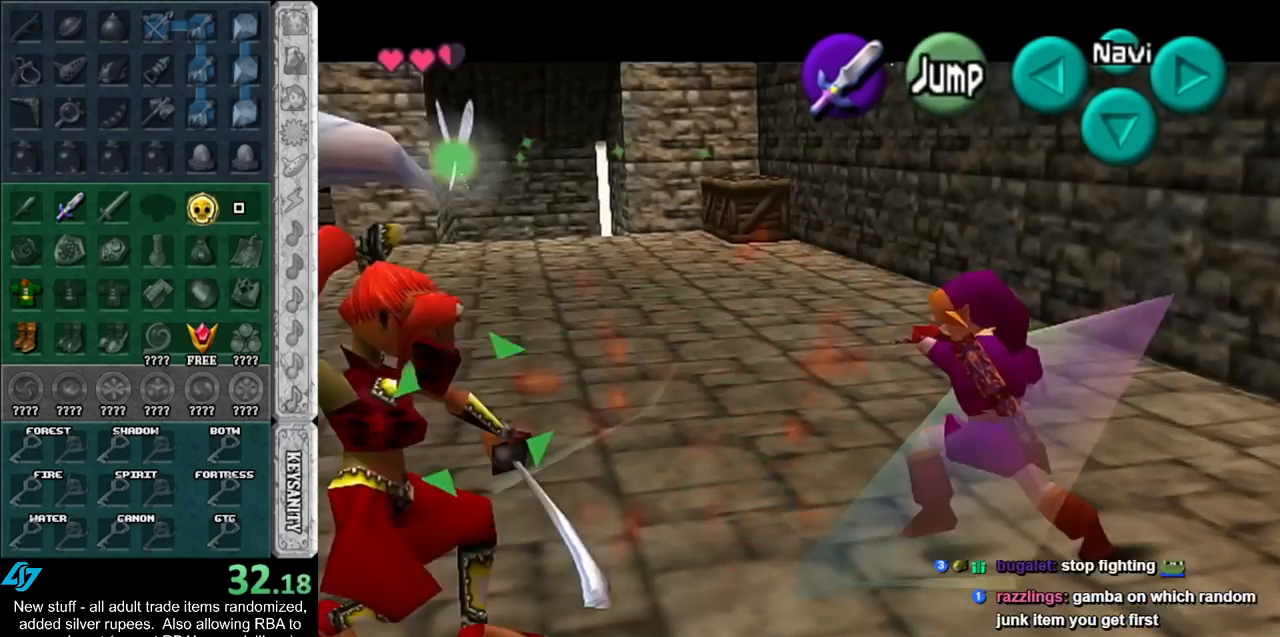
{"buttons": ["B"], "left_stick": "up-left", "right_stick": "center", "events": [[483, "B", "down"]]}
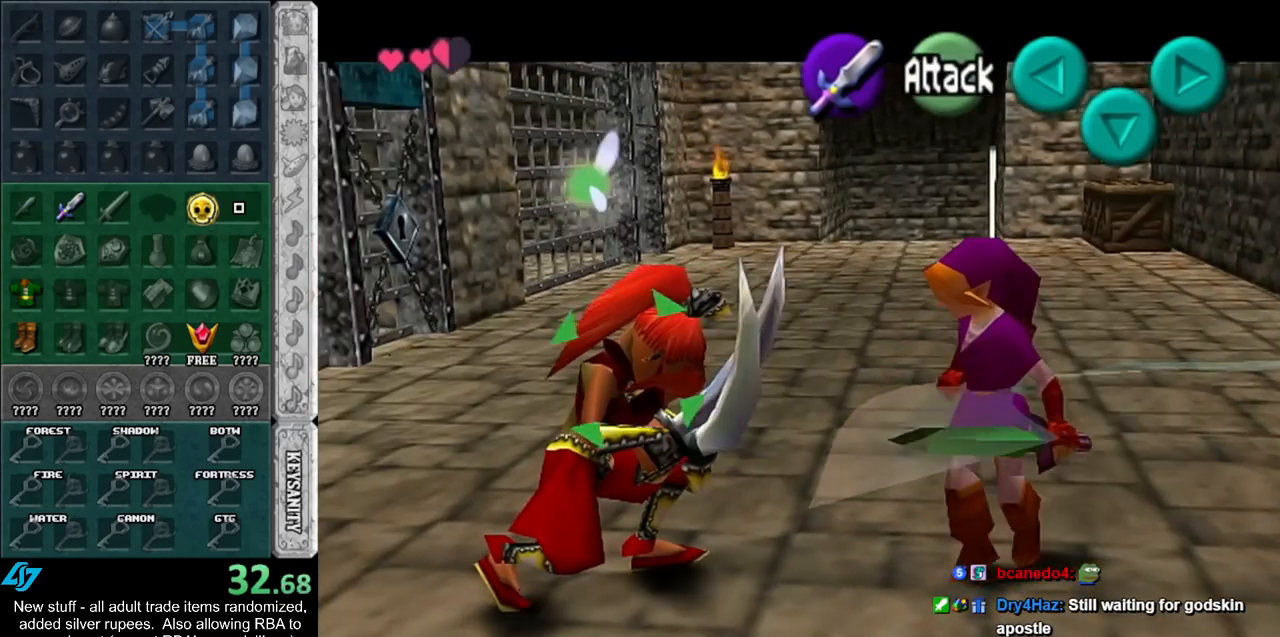
{"buttons": [], "left_stick": "left", "right_stick": "center", "events": [[117, "B", "up"], [233, "left_stick", "left"], [367, "A", "down"], [450, "A", "up"]]}